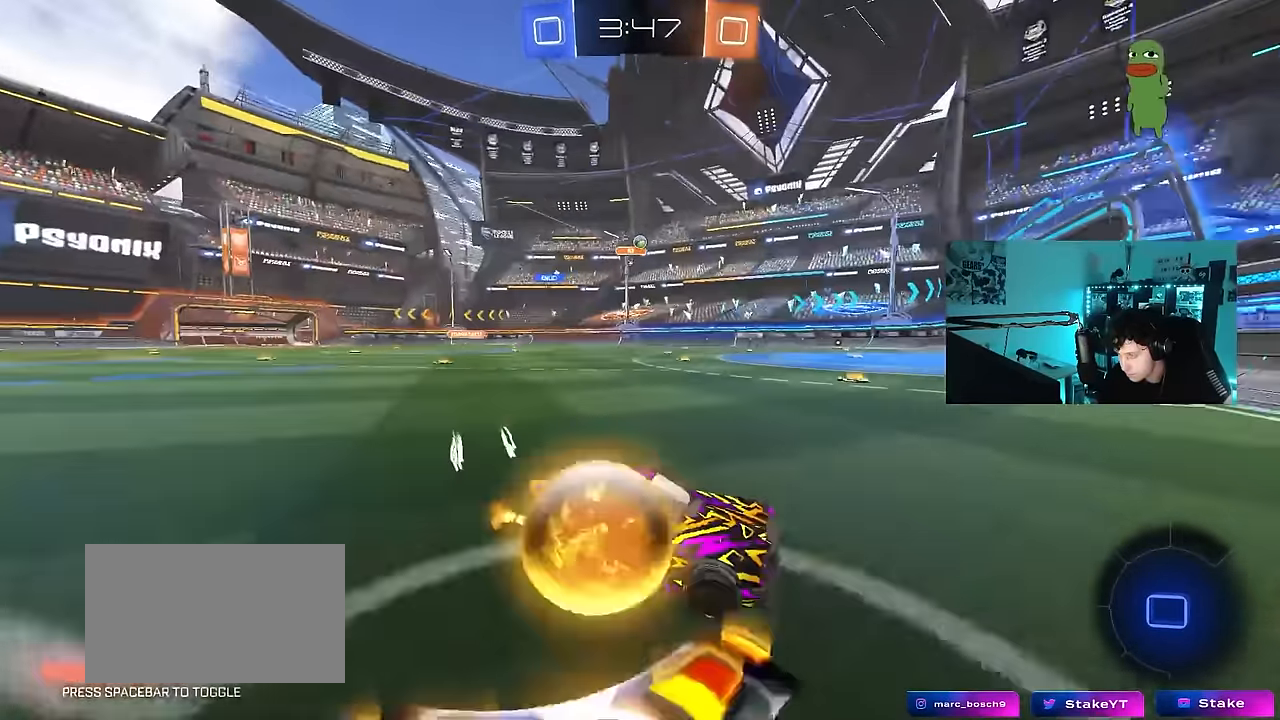
Gameplay with keyboard and mouse; each line is a JSON object with the keys and mouse buttons held at the frame after it. "events" lists presses ("down") and releases ("up") of "1", "2", "3", "4", "5", "a", "alt", "c", "caps_lock", "ctrl", "d", "e", "f", "g", "q", "r", "s", "shift", "space", "t", "tab", "v", "w", "x", "z", "mouse_left", "mouse_wheel" and "mouse_right" between this image and that frame as [ms after this image, input, new state], when the widget could be followed in between. "mouse_left", "mouse_wheel", "mouse_right" = the "left", "wheel", "right" buttons of the "mouse" list. No other keys are recorded. "wheel" means that the mouse wheel is clicked or scrolled. "mouse_move" is the direction in which the mouse moves at that frame (one of eight, or "still"), when it could be read.
{"keys": ["d", "w"], "mouse": ["left"], "mouse_move": "still", "events": [[434, "a", "up"], [484, "d", "down"]]}
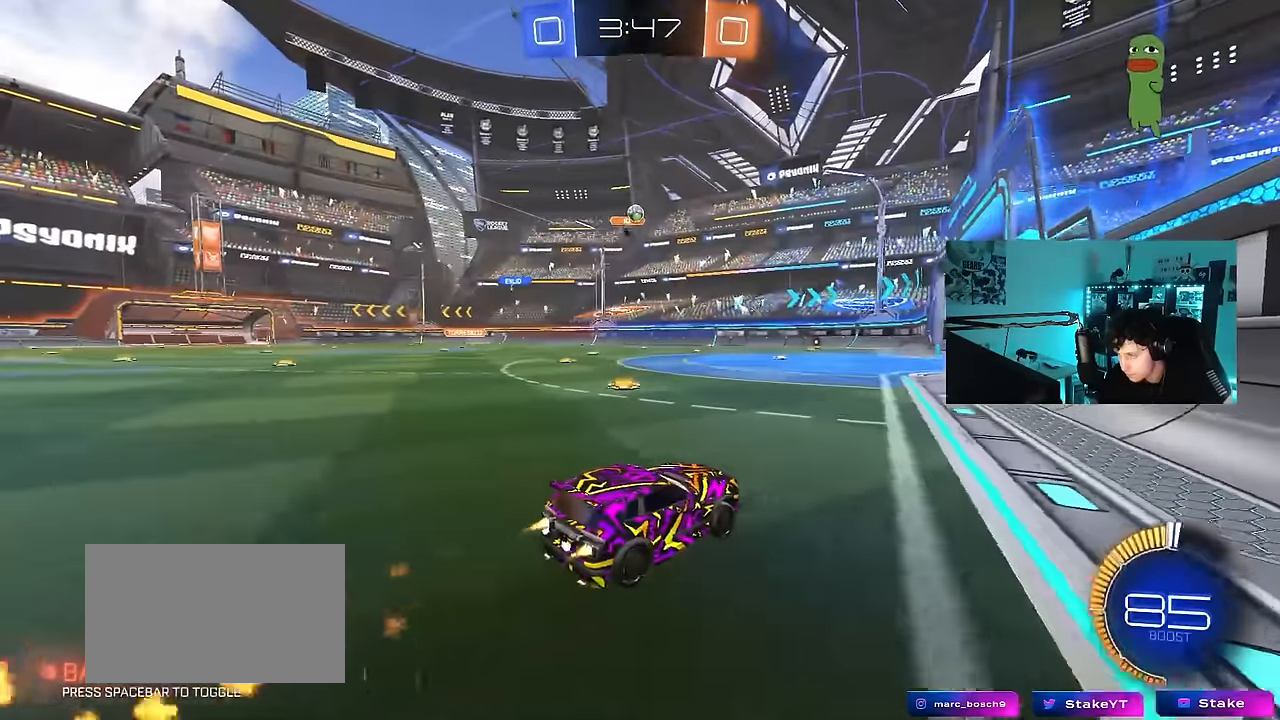
{"keys": ["a", "w"], "mouse": [], "mouse_move": "still", "events": [[167, "d", "up"], [217, "mouse_left", "up"], [300, "mouse_left", "down"], [450, "a", "down"], [500, "mouse_left", "up"]]}
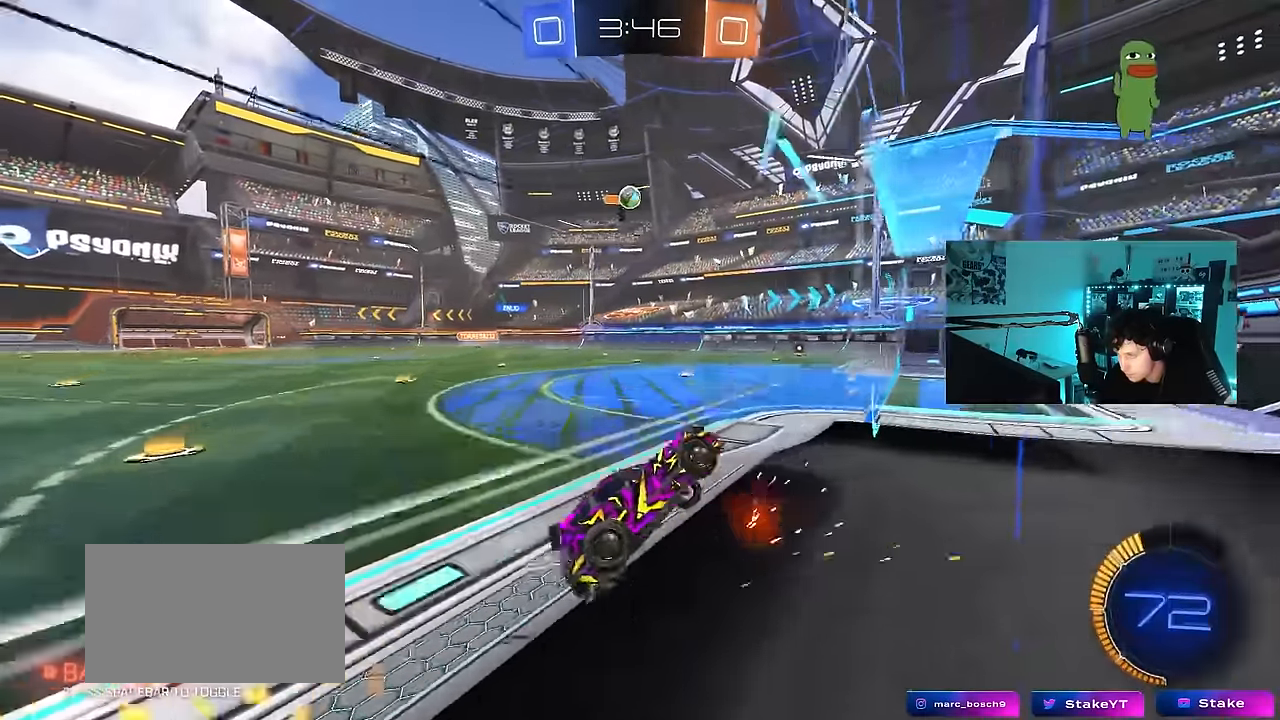
{"keys": ["d", "w"], "mouse": ["left"], "mouse_move": "down-left", "events": [[84, "a", "up"], [134, "mouse_left", "down"], [184, "a", "down"], [284, "a", "up"], [367, "d", "down"]]}
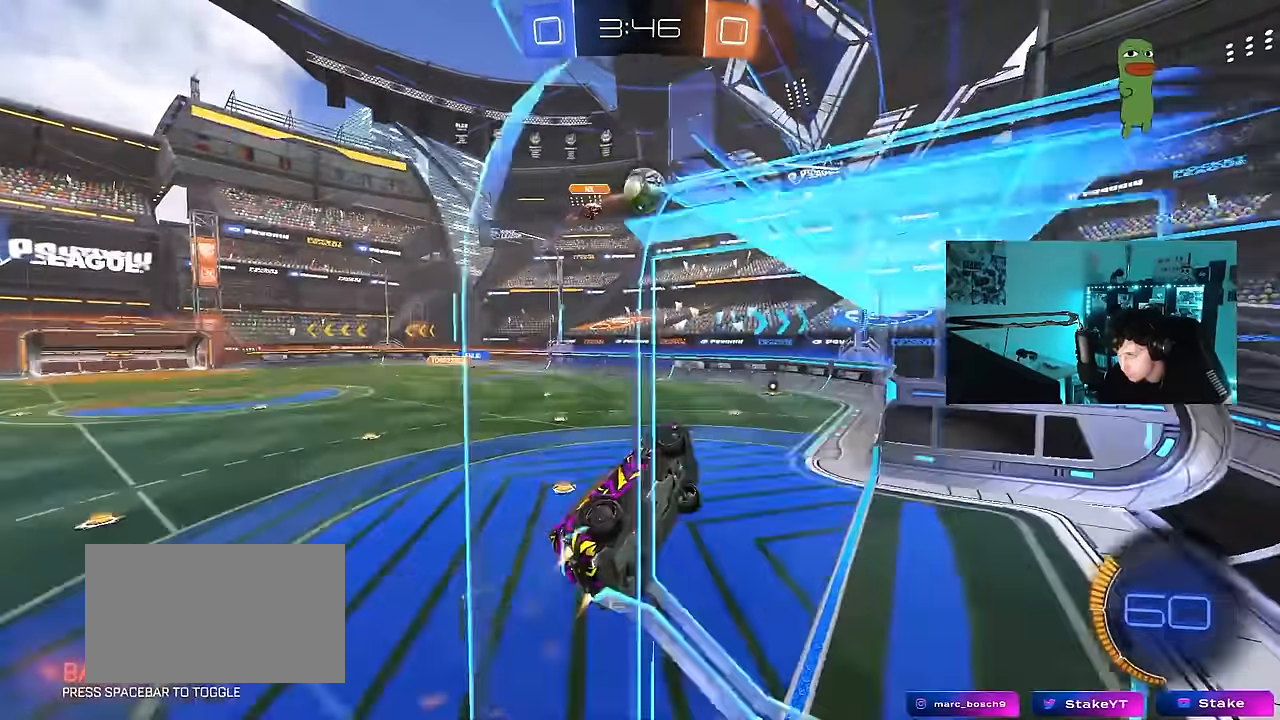
{"keys": ["s"], "mouse": ["right"], "mouse_move": "still", "events": [[50, "w", "up"], [100, "d", "up"], [200, "s", "down"], [250, "mouse_left", "up"], [284, "d", "down"], [334, "d", "up"], [384, "mouse_right", "down"]]}
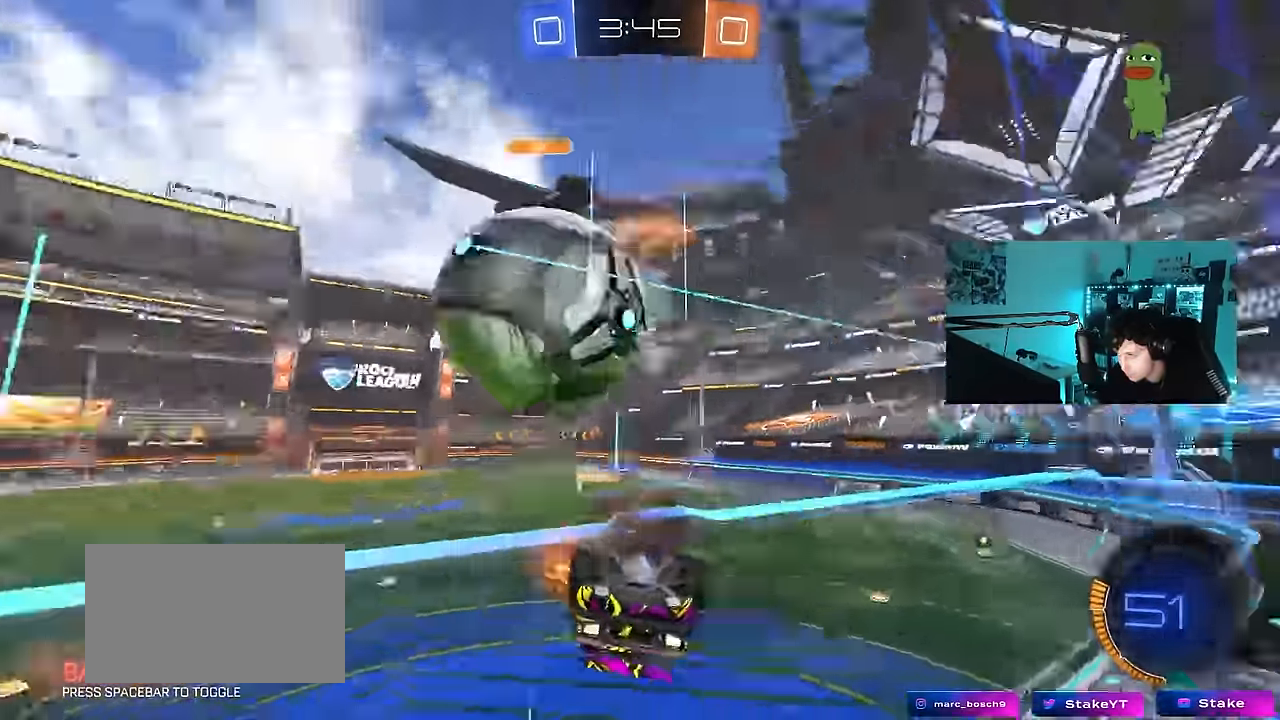
{"keys": ["a", "s"], "mouse": [], "mouse_move": "still", "events": [[67, "d", "down"], [67, "mouse_right", "up"], [117, "s", "up"], [117, "shift", "down"], [350, "a", "down"], [350, "s", "down"], [450, "d", "up"], [500, "shift", "up"]]}
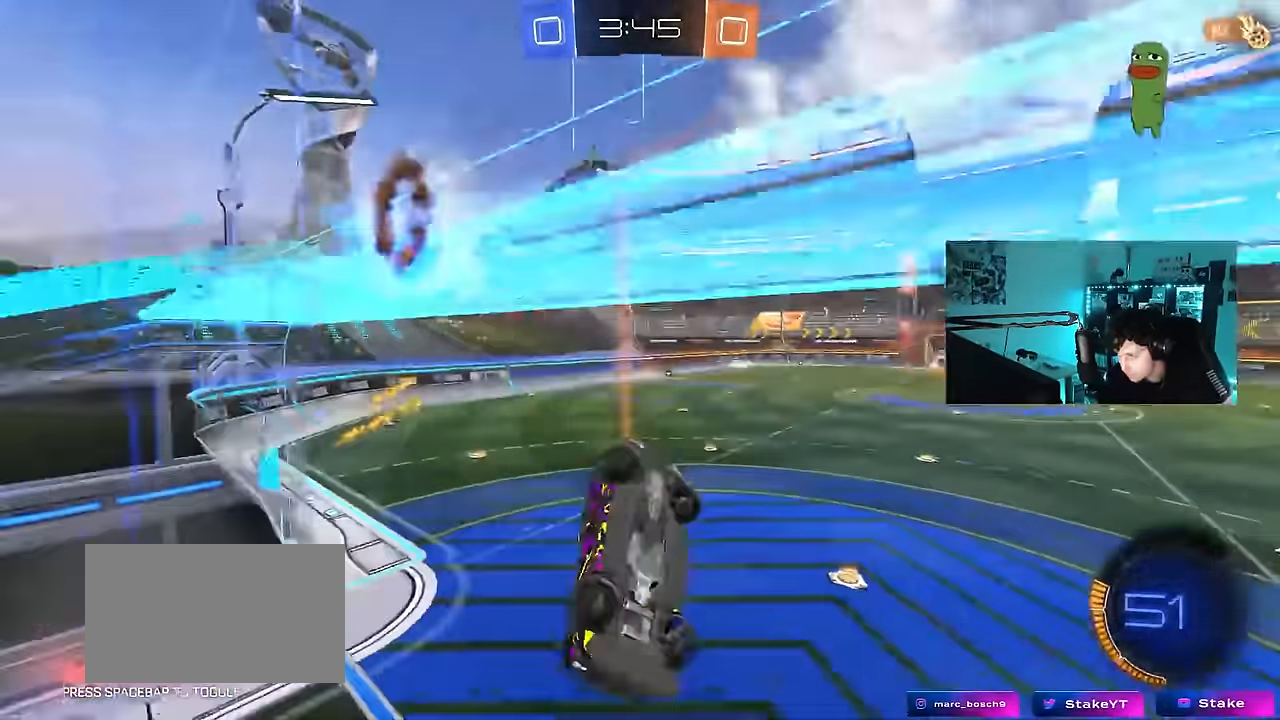
{"keys": ["d"], "mouse": [], "mouse_move": "right", "events": [[84, "a", "up"], [184, "d", "down"], [267, "a", "down"], [267, "d", "up"], [267, "shift", "down"], [367, "s", "up"], [500, "a", "up"], [500, "d", "down"], [500, "shift", "up"]]}
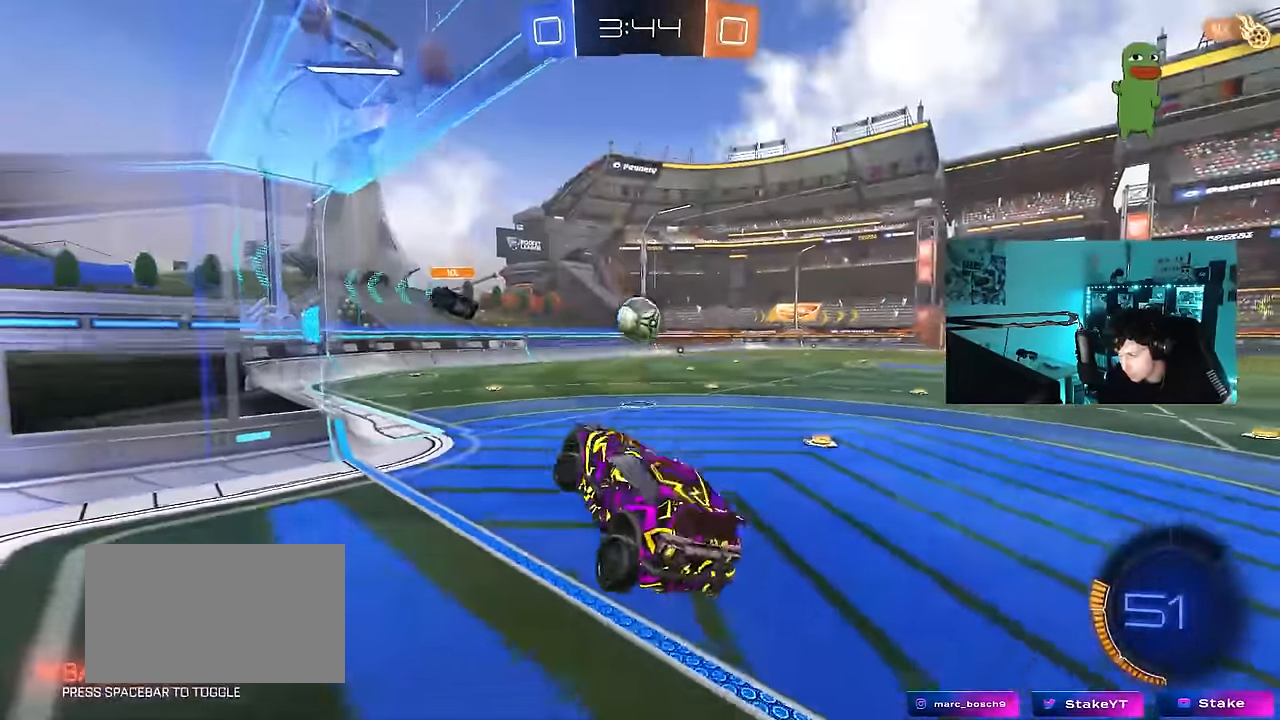
{"keys": ["d", "s"], "mouse": [], "mouse_move": "still", "events": [[50, "d", "up"], [50, "w", "down"], [200, "mouse_right", "down"], [250, "a", "down"], [284, "mouse_right", "up"], [284, "s", "down"], [284, "w", "up"], [384, "a", "up"], [433, "d", "down"]]}
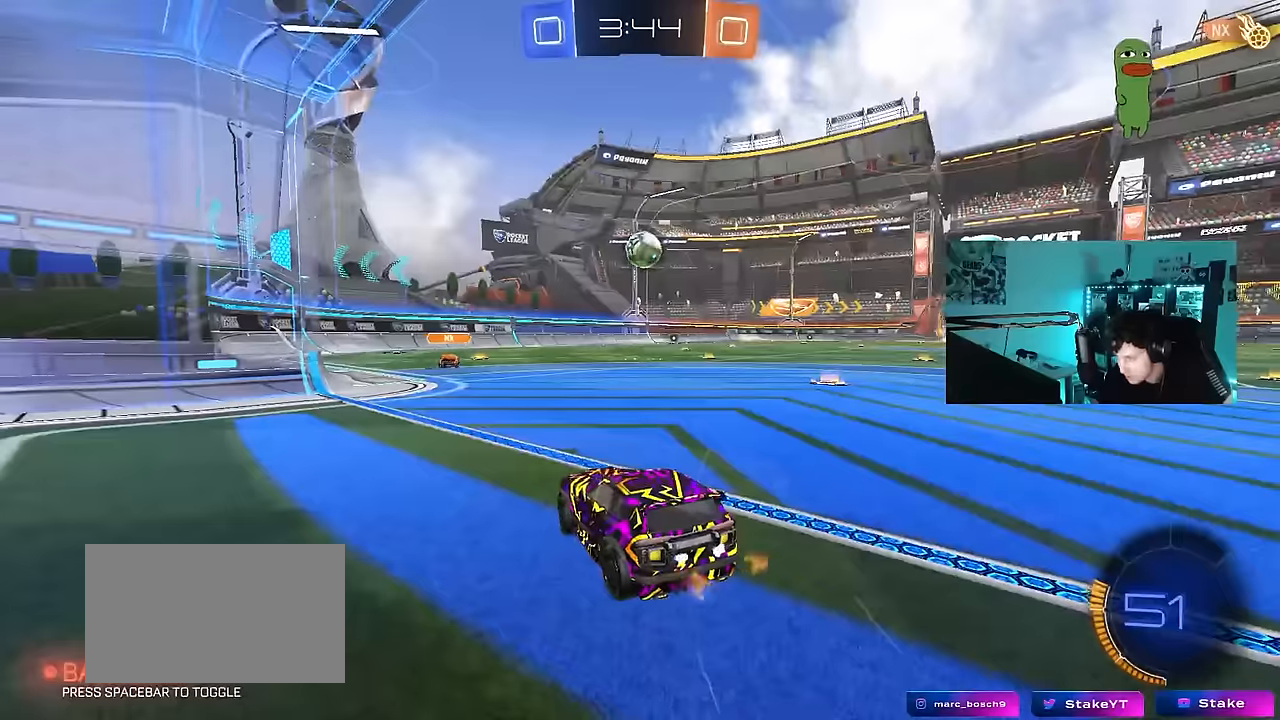
{"keys": ["d", "s"], "mouse": [], "mouse_move": "still", "events": [[16, "d", "up"], [116, "a", "down"], [250, "d", "down"], [400, "a", "up"]]}
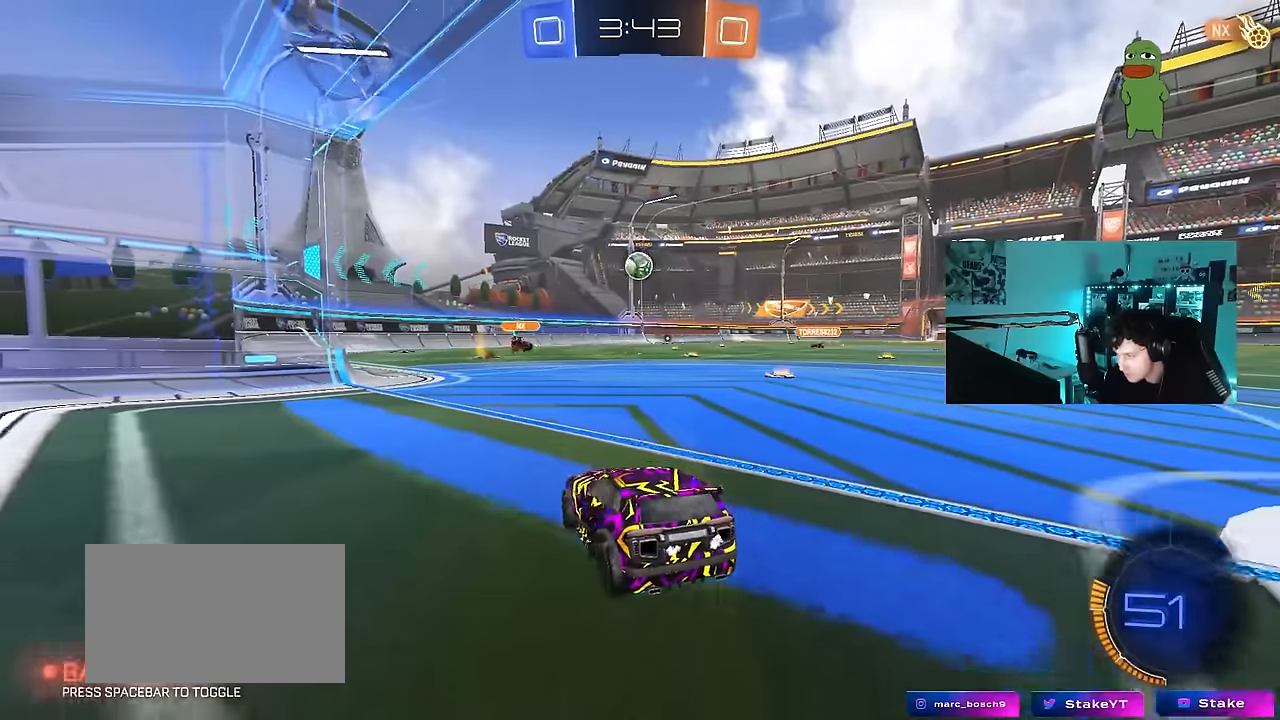
{"keys": ["a", "w"], "mouse": [], "mouse_move": "still", "events": [[50, "s", "up"], [83, "d", "up"], [183, "a", "down"], [183, "w", "down"]]}
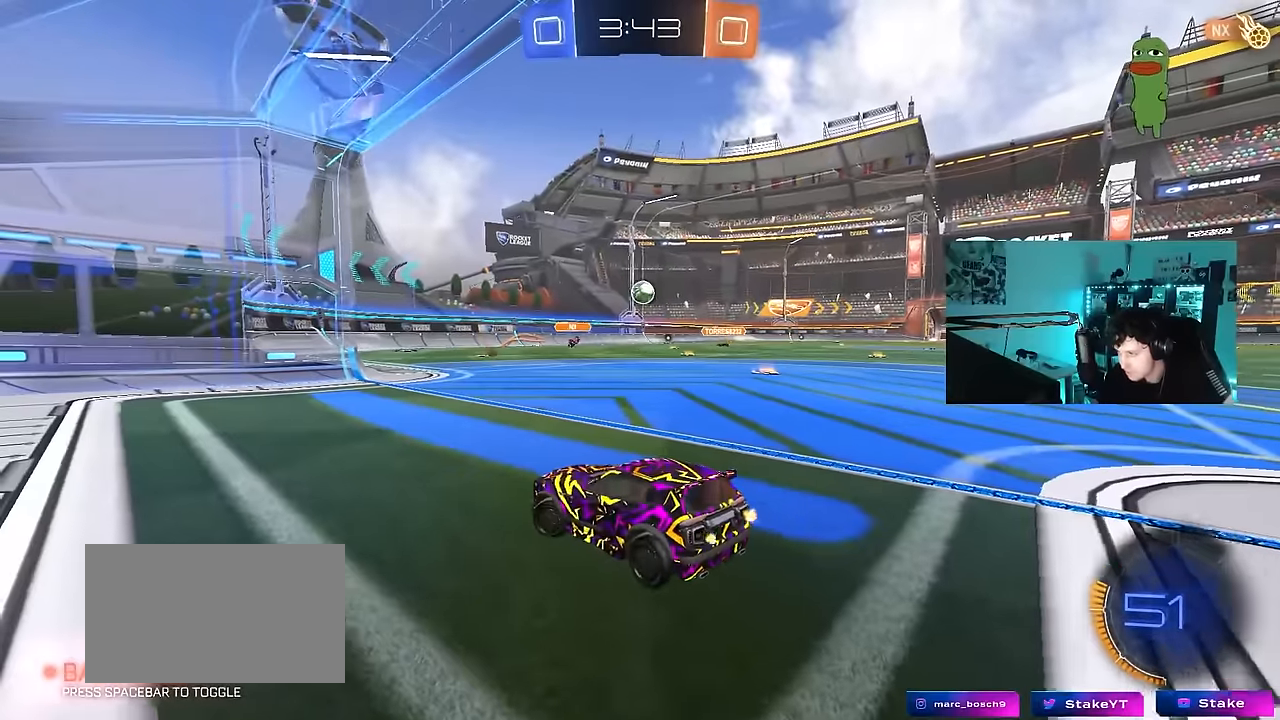
{"keys": ["d"], "mouse": [], "mouse_move": "still", "events": [[100, "a", "up"], [333, "d", "down"], [383, "w", "up"]]}
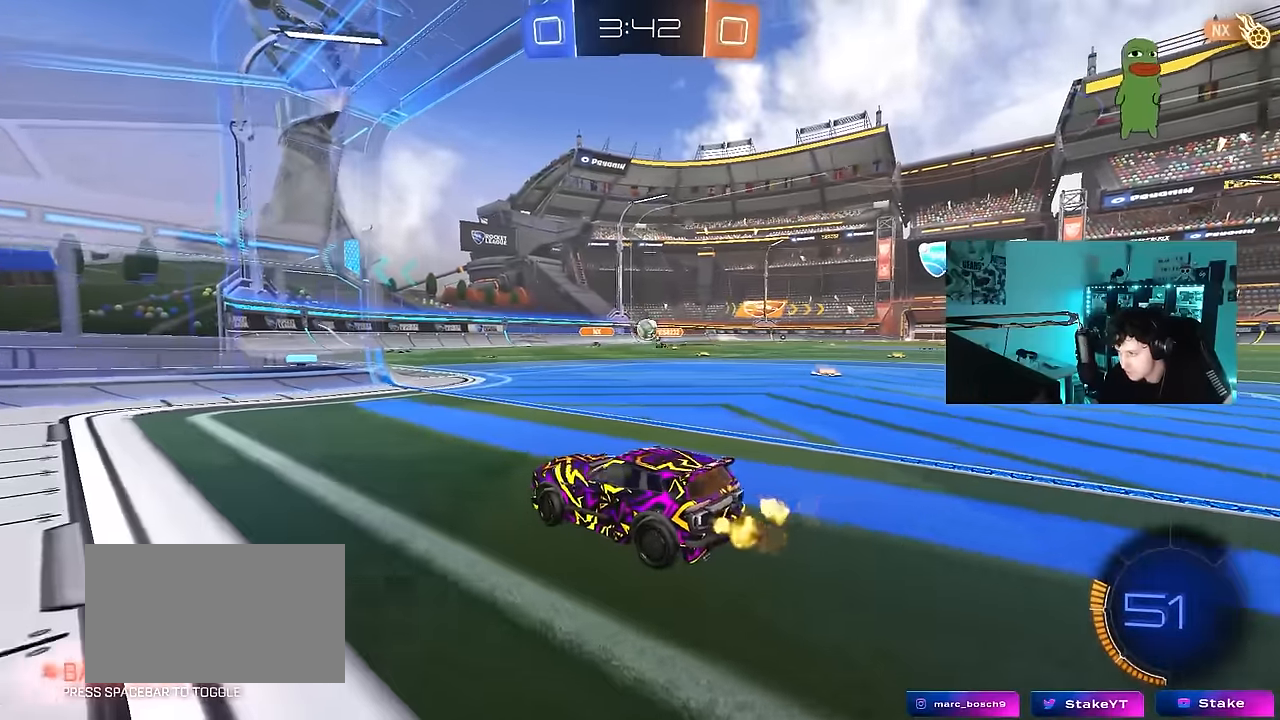
{"keys": [], "mouse": ["left"], "mouse_move": "still", "events": [[33, "w", "down"], [250, "d", "up"], [300, "a", "down"], [400, "a", "up"], [400, "d", "down"], [500, "d", "up"], [500, "mouse_left", "down"], [500, "w", "up"]]}
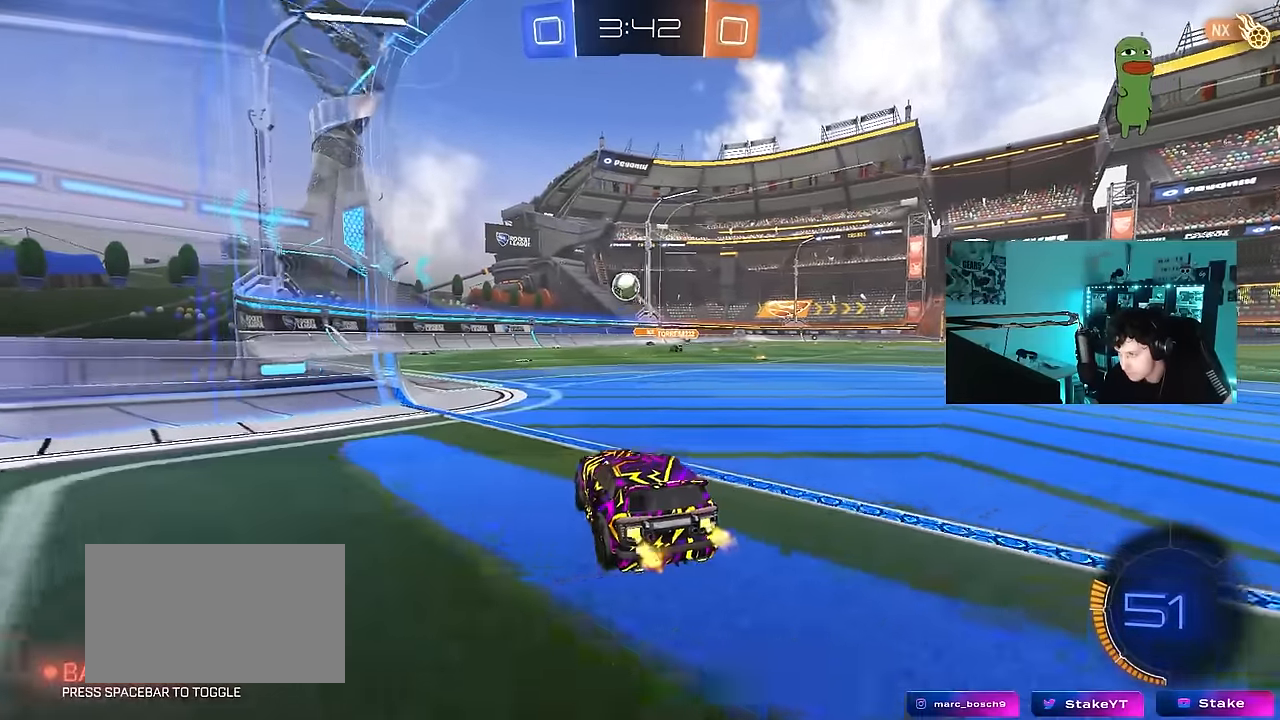
{"keys": ["a", "shift"], "mouse": ["left"], "mouse_move": "still", "events": [[33, "mouse_right", "down"], [83, "a", "down"], [83, "s", "down"], [266, "a", "up"], [266, "mouse_left", "up"], [266, "s", "up"], [366, "a", "down"], [366, "mouse_left", "down"], [366, "s", "down"], [366, "shift", "down"], [466, "mouse_right", "up"], [466, "s", "up"]]}
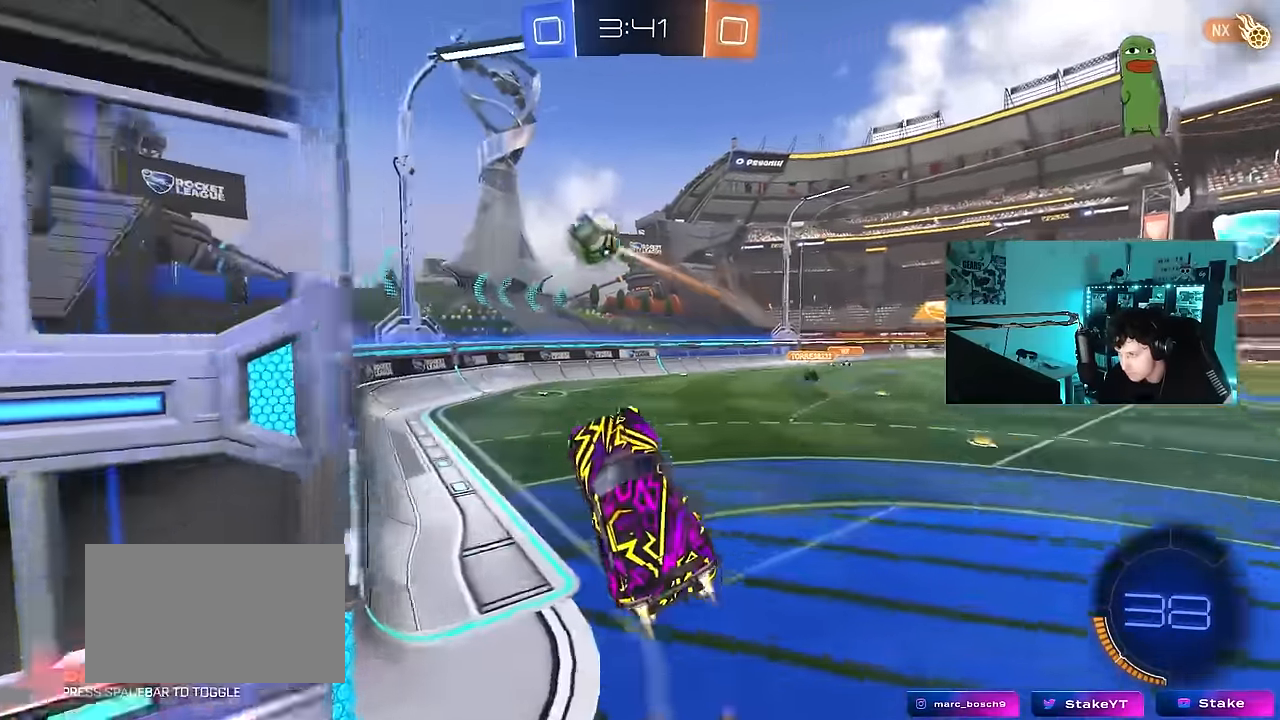
{"keys": ["d"], "mouse": ["left"], "mouse_move": "still", "events": [[233, "w", "down"], [383, "d", "down"], [383, "mouse_left", "up"], [383, "w", "up"], [433, "a", "up"], [433, "shift", "up"], [483, "mouse_left", "down"]]}
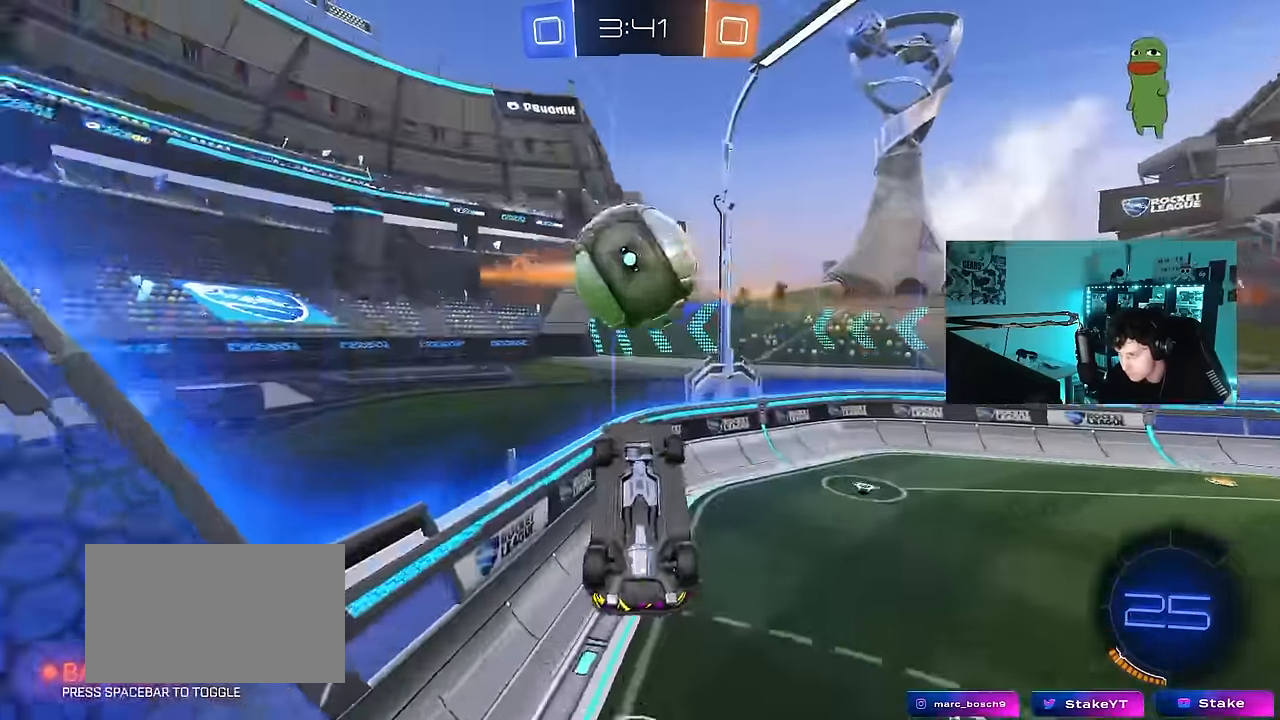
{"keys": ["a", "shift"], "mouse": ["left"], "mouse_move": "still", "events": [[16, "d", "up"], [66, "a", "down"], [116, "mouse_left", "up"], [116, "shift", "down"], [166, "mouse_left", "down"], [300, "s", "down"], [300, "shift", "up"], [400, "shift", "down"], [450, "s", "up"]]}
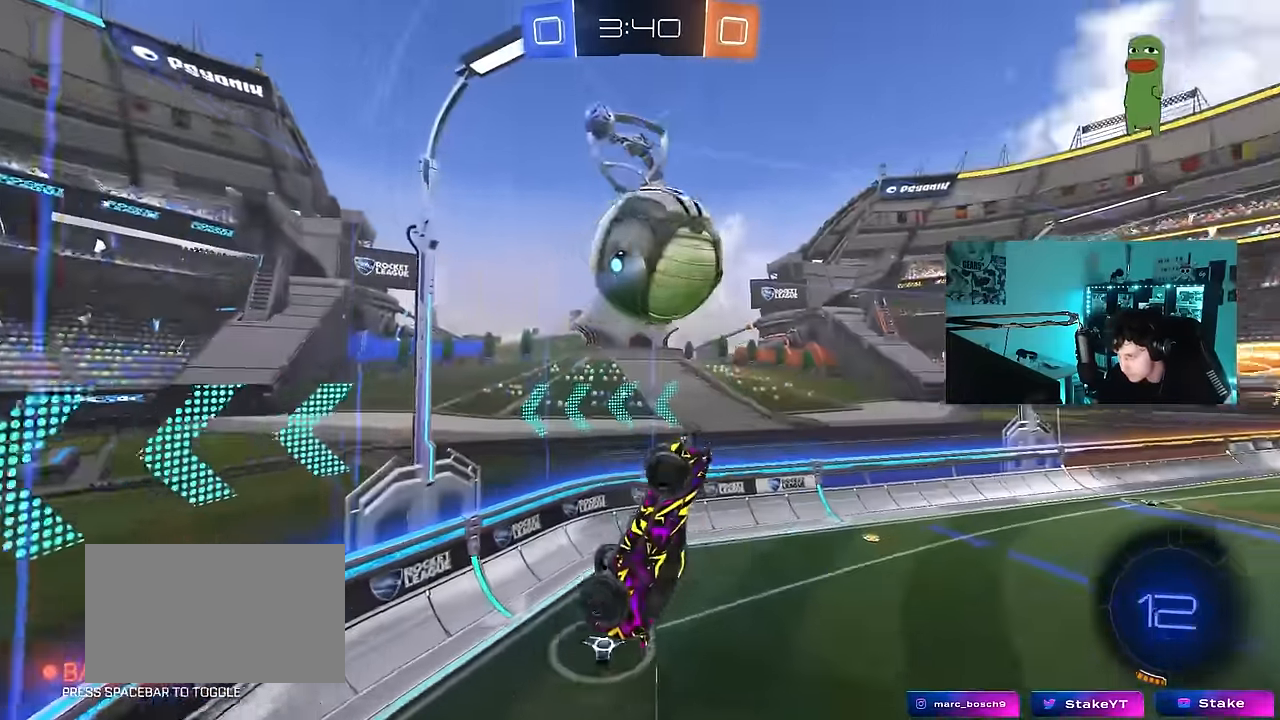
{"keys": ["s"], "mouse": [], "mouse_move": "still", "events": [[133, "w", "down"], [183, "shift", "up"], [233, "a", "up"], [233, "d", "down"], [266, "w", "up"], [316, "mouse_left", "up"], [416, "d", "up"], [466, "s", "down"]]}
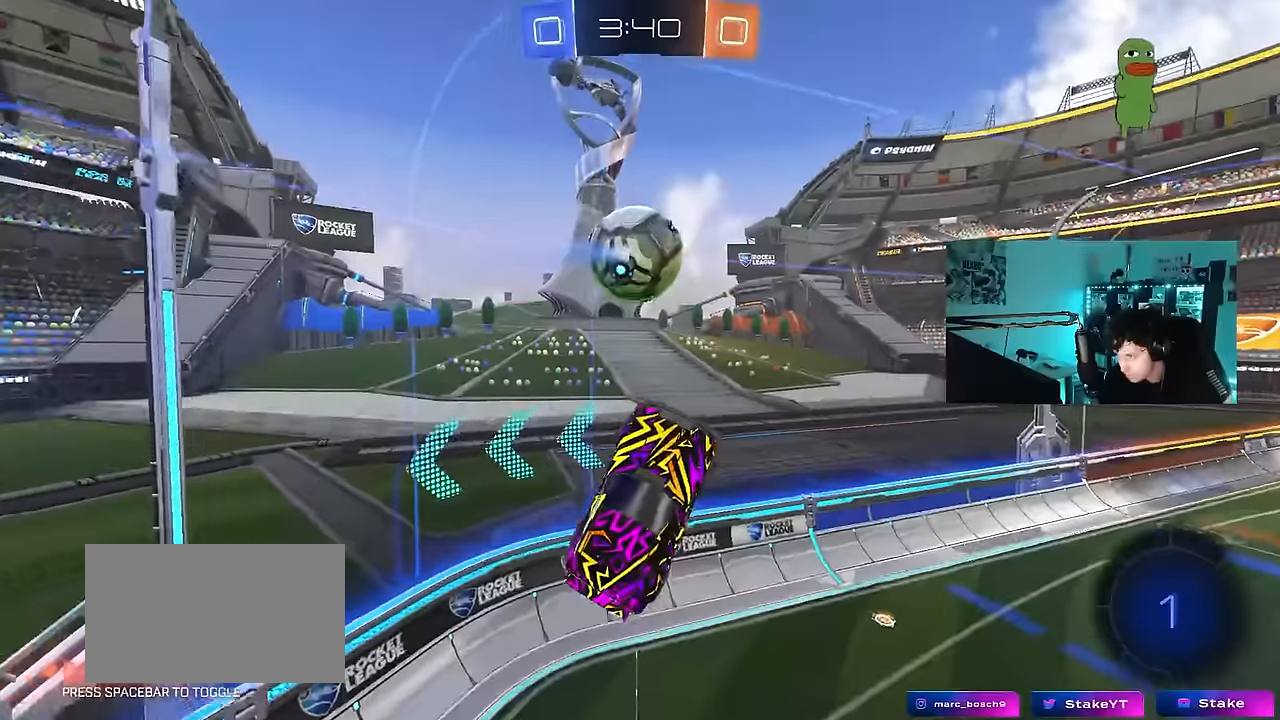
{"keys": ["a", "w"], "mouse": [], "mouse_move": "still", "events": [[50, "d", "down"], [283, "s", "up"], [483, "a", "down"], [483, "d", "up"], [483, "w", "down"]]}
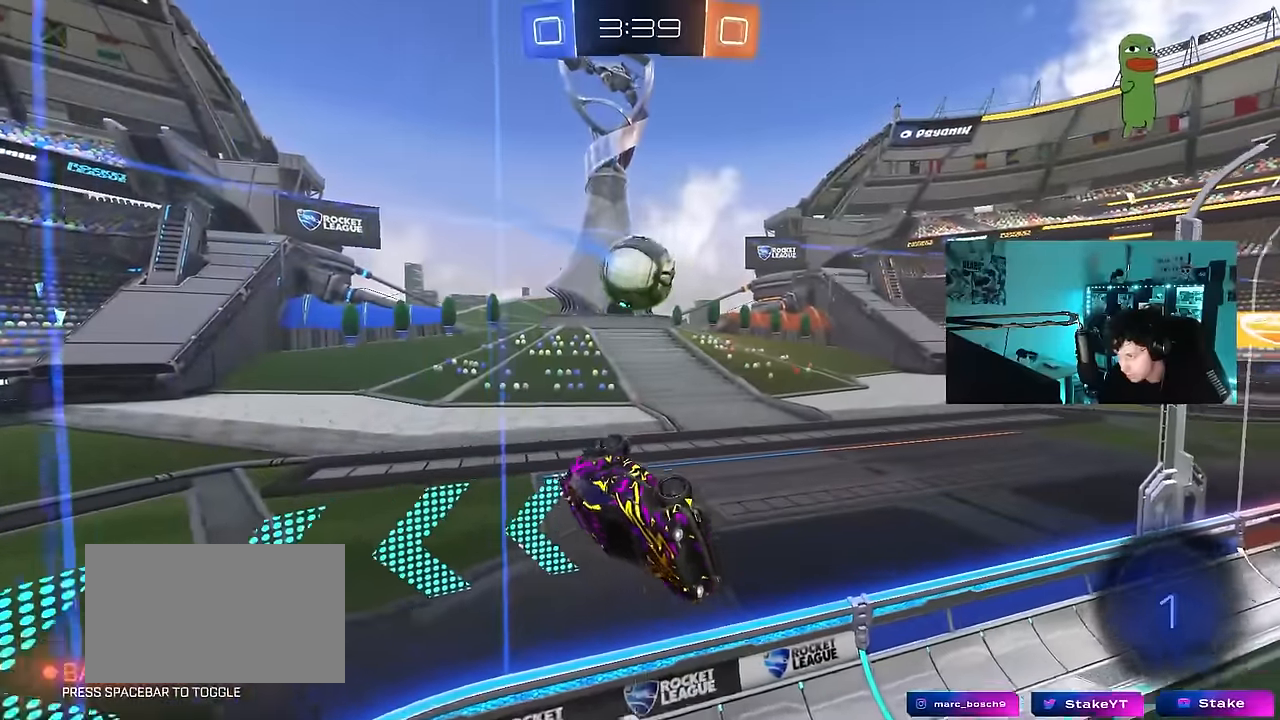
{"keys": ["a", "w"], "mouse": [], "mouse_move": "still", "events": [[33, "shift", "down"], [266, "shift", "up"], [350, "w", "up"], [500, "w", "down"]]}
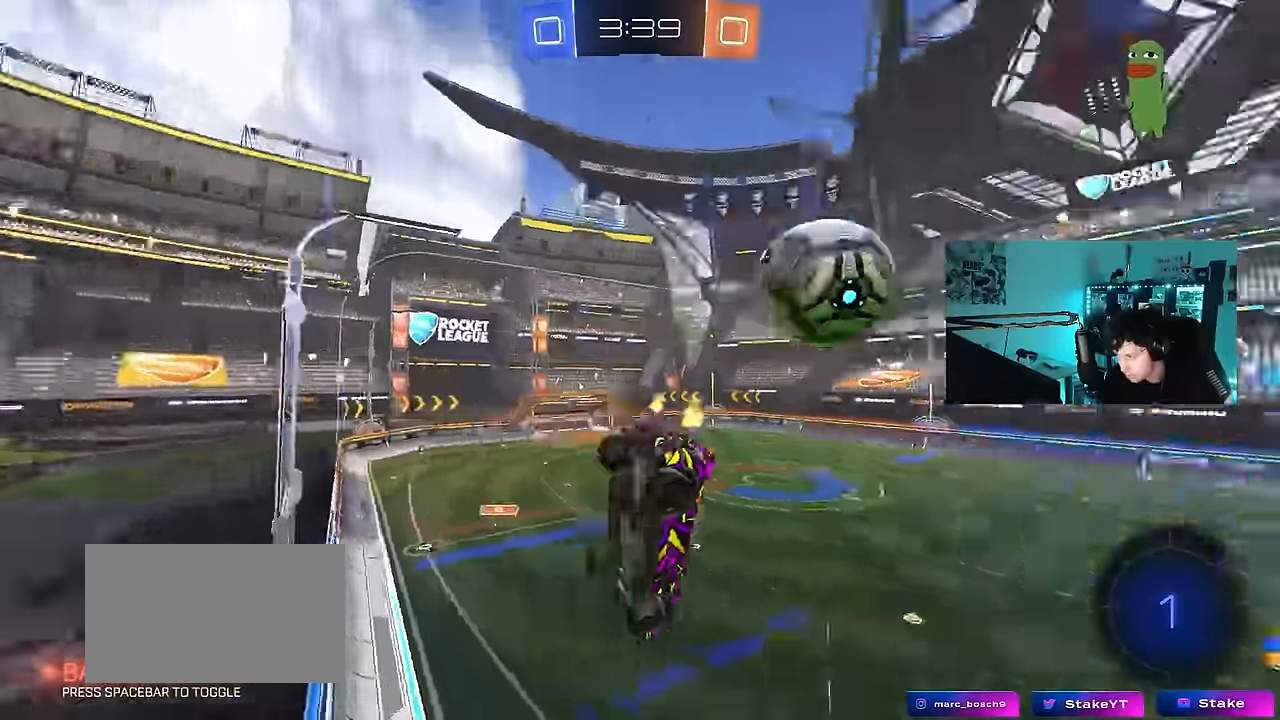
{"keys": ["d", "w"], "mouse": [], "mouse_move": "still", "events": [[33, "a", "up"], [83, "d", "down"]]}
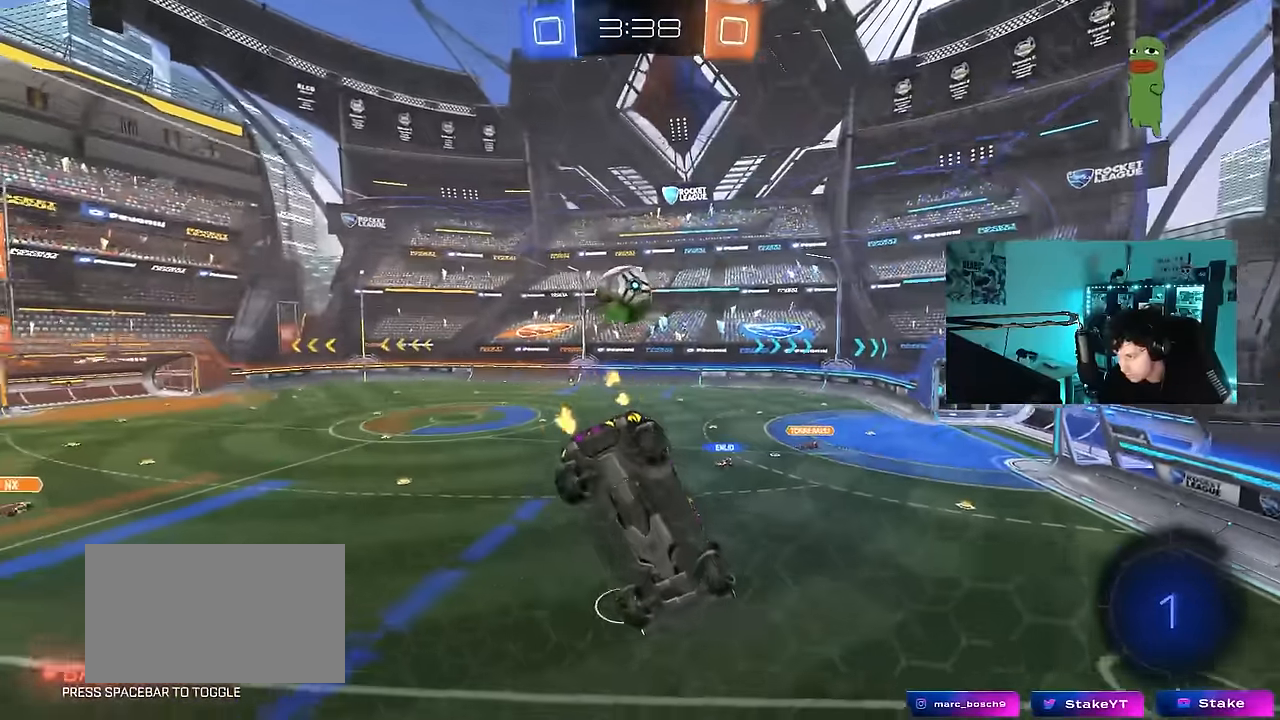
{"keys": ["d", "s", "shift"], "mouse": [], "mouse_move": "up", "events": [[200, "d", "up"], [200, "mouse_right", "down"], [200, "w", "up"], [283, "s", "down"], [333, "d", "down"], [383, "shift", "down"], [483, "mouse_right", "up"]]}
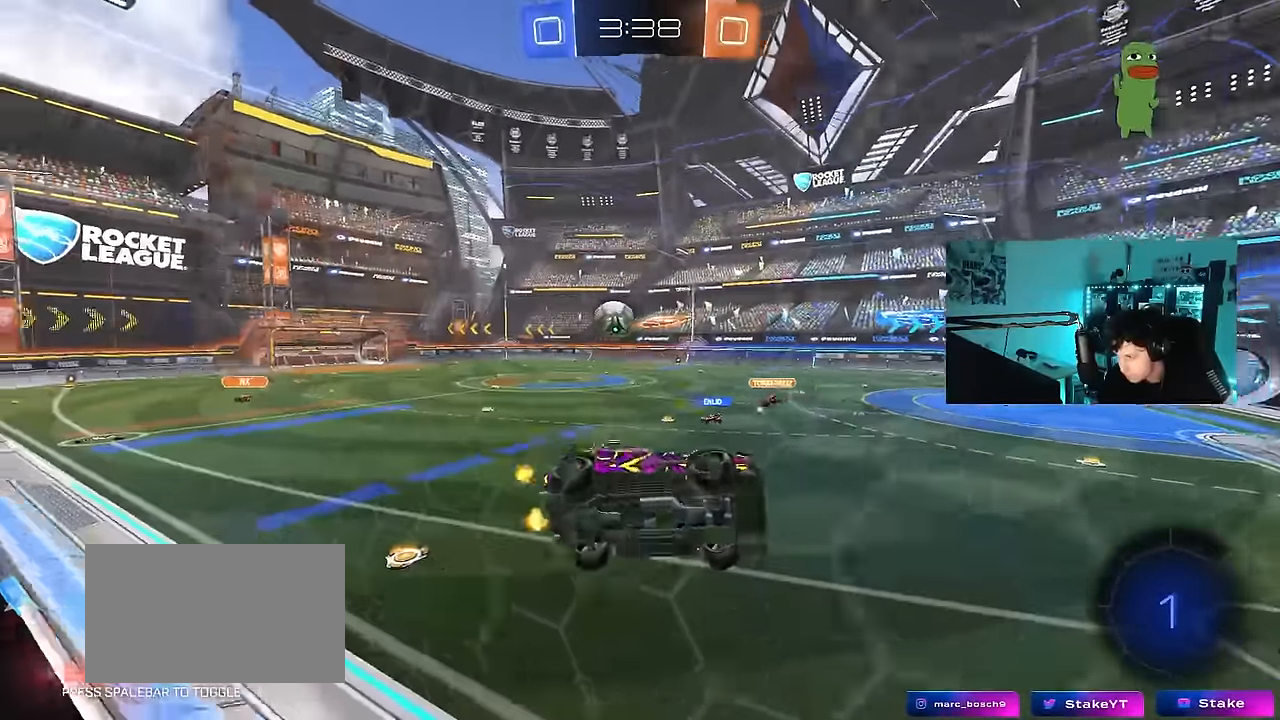
{"keys": ["a", "shift", "w"], "mouse": ["right"], "mouse_move": "still", "events": [[66, "s", "up"], [166, "a", "down"], [166, "d", "up"], [216, "shift", "up"], [266, "w", "down"], [300, "a", "up"], [400, "mouse_right", "down"], [500, "a", "down"], [500, "shift", "down"]]}
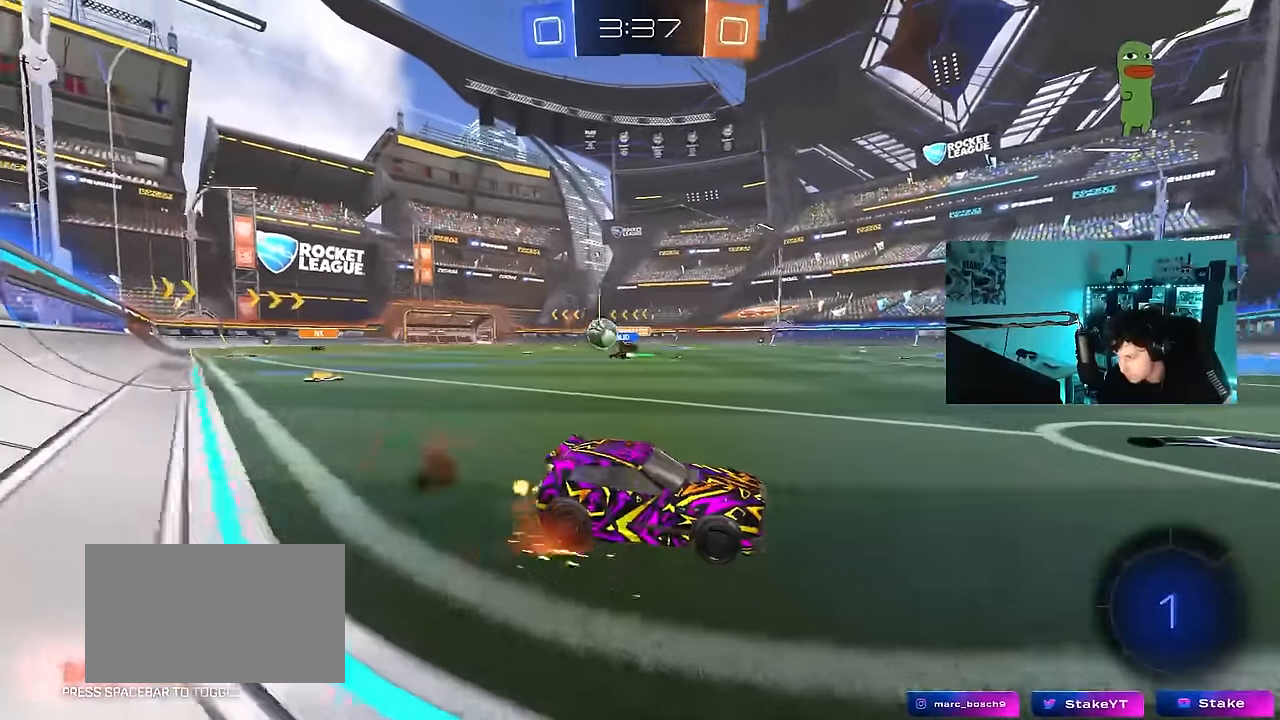
{"keys": ["a", "w"], "mouse": [], "mouse_move": "still", "events": [[83, "mouse_right", "up"], [233, "shift", "up"]]}
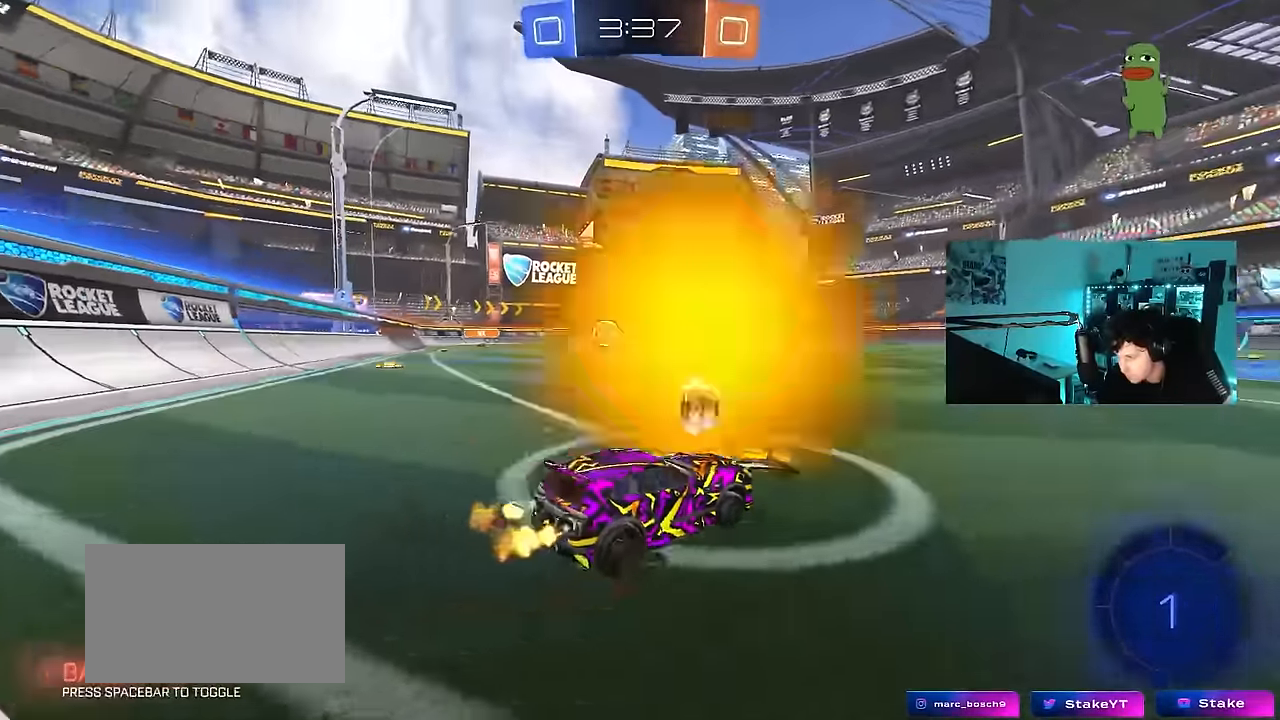
{"keys": ["a", "w"], "mouse": [], "mouse_move": "still", "events": [[16, "mouse_left", "down"], [383, "mouse_left", "up"]]}
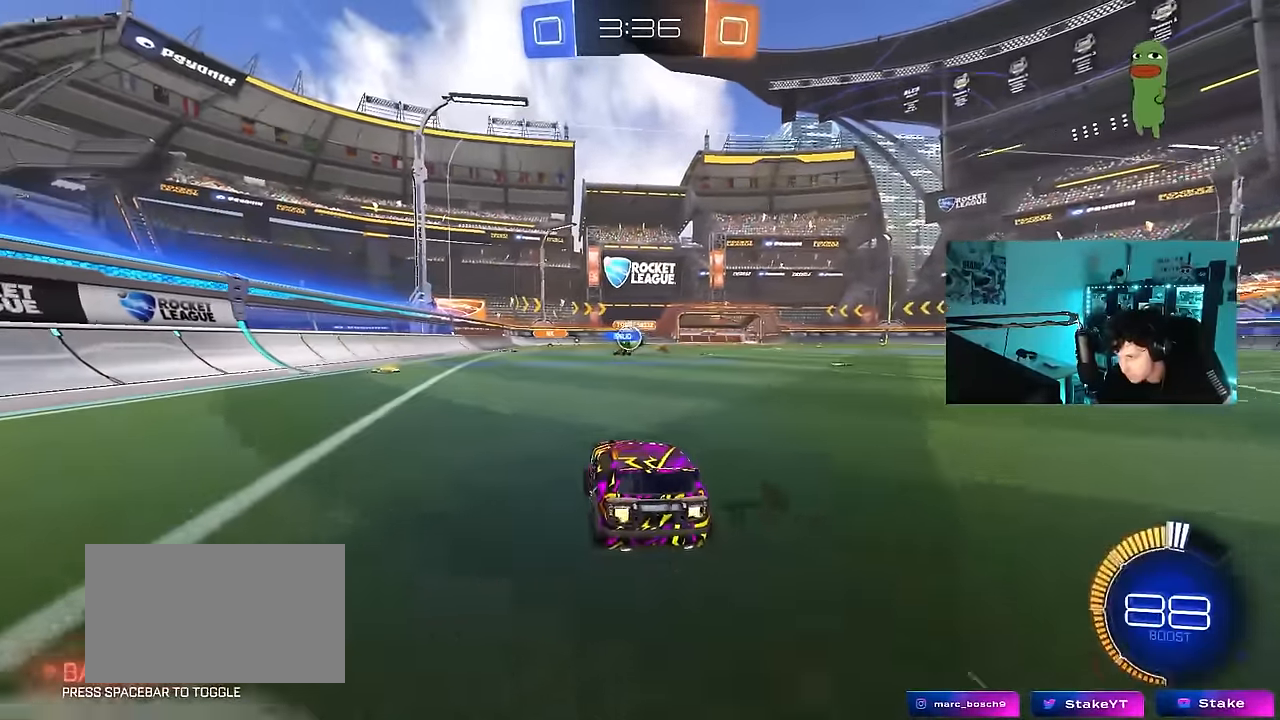
{"keys": ["w"], "mouse": [], "mouse_move": "still", "events": [[16, "a", "up"], [116, "a", "down"], [250, "a", "up"], [300, "d", "down"], [450, "d", "up"]]}
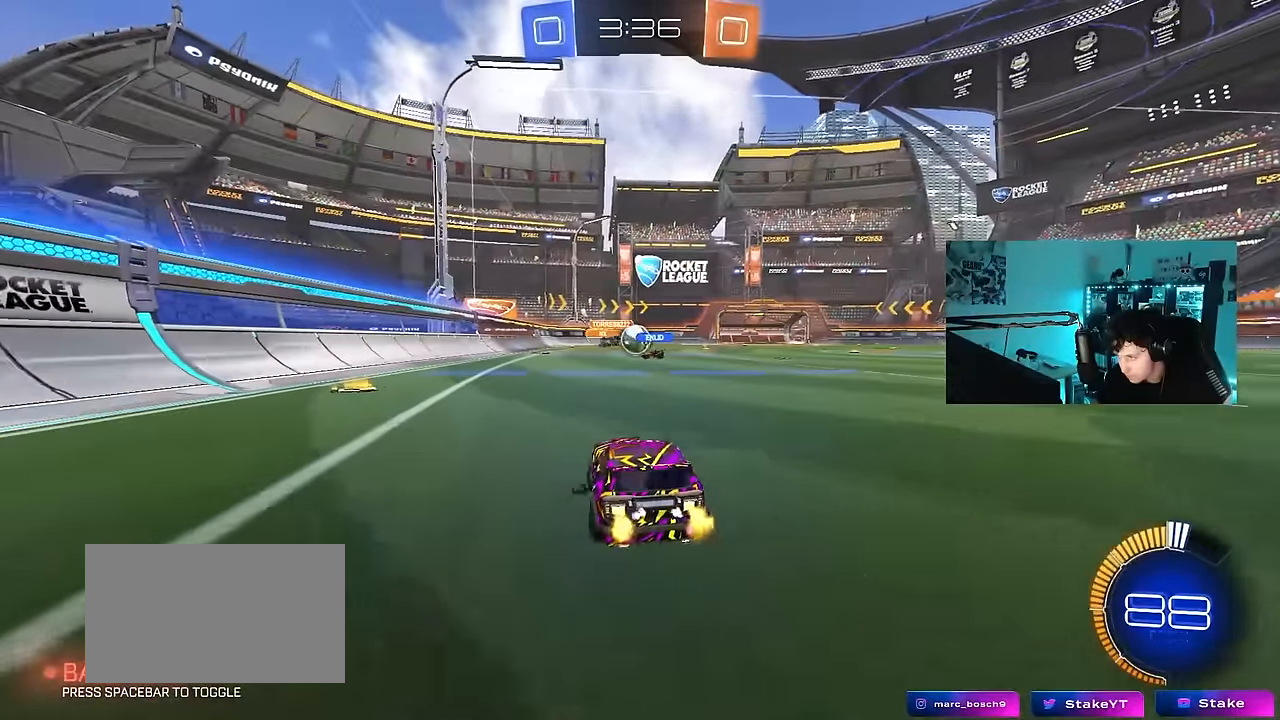
{"keys": ["a", "w"], "mouse": [], "mouse_move": "still", "events": [[33, "a", "down"]]}
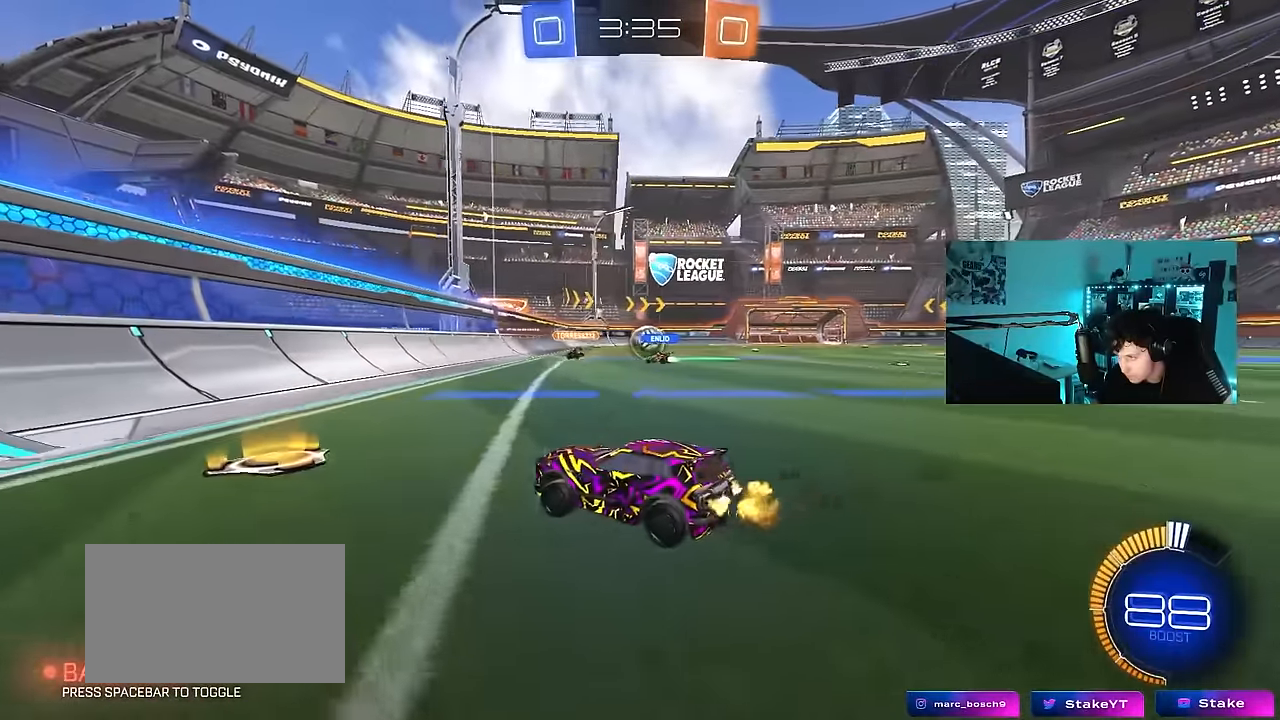
{"keys": ["d", "w"], "mouse": [], "mouse_move": "still", "events": [[50, "a", "up"], [50, "d", "down"], [100, "shift", "down"], [200, "shift", "up"]]}
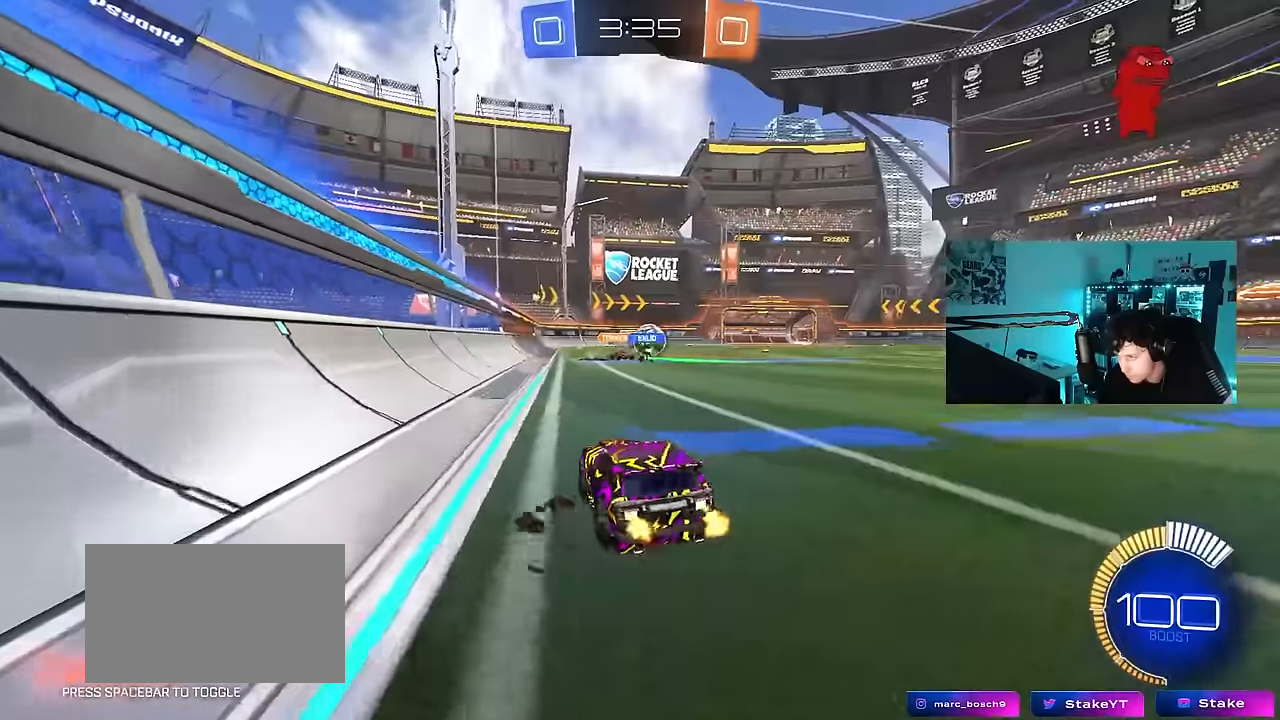
{"keys": ["w"], "mouse": ["left"], "mouse_move": "still", "events": [[450, "mouse_left", "down"], [483, "d", "up"]]}
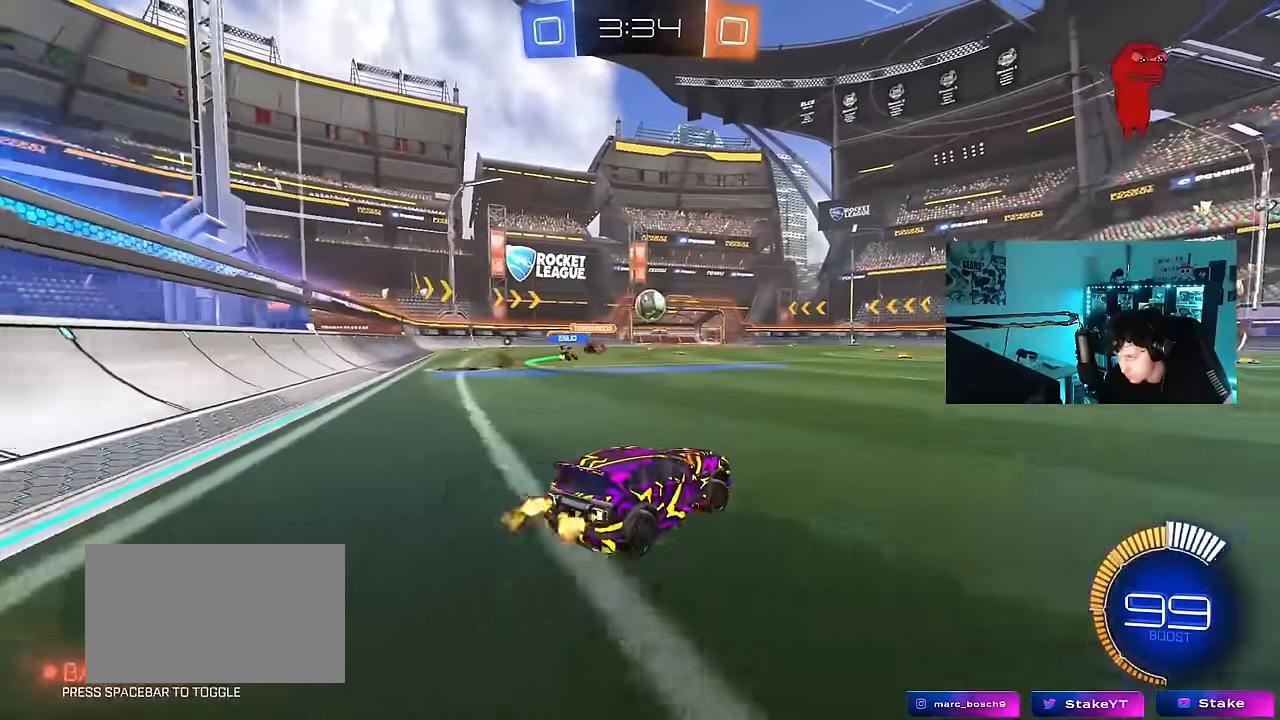
{"keys": ["d", "s", "shift"], "mouse": ["left"], "mouse_move": "still", "events": [[33, "mouse_right", "down"], [83, "d", "down"], [133, "mouse_right", "up"], [133, "shift", "down"], [183, "mouse_right", "down"], [233, "s", "down"], [233, "w", "up"], [416, "mouse_right", "up"]]}
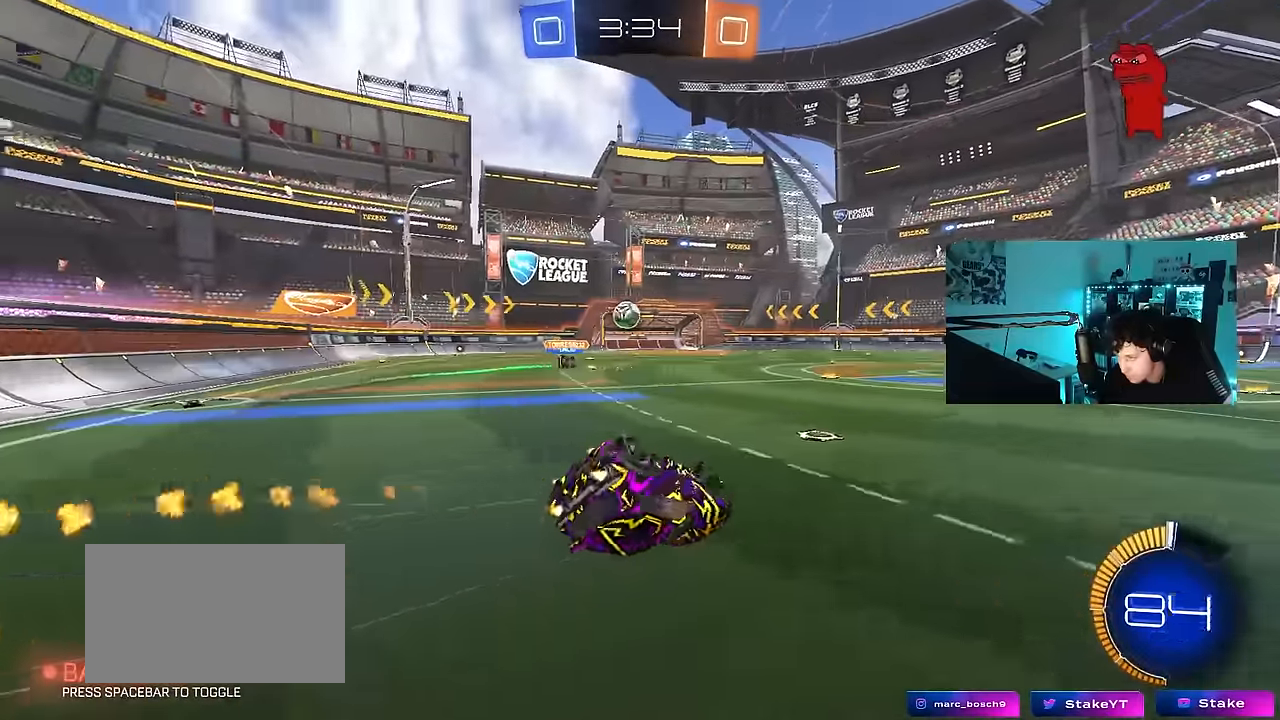
{"keys": [], "mouse": [], "mouse_move": "still", "events": [[50, "mouse_left", "up"], [50, "s", "up"], [150, "s", "down"], [433, "s", "up"], [433, "shift", "up"], [466, "d", "up"]]}
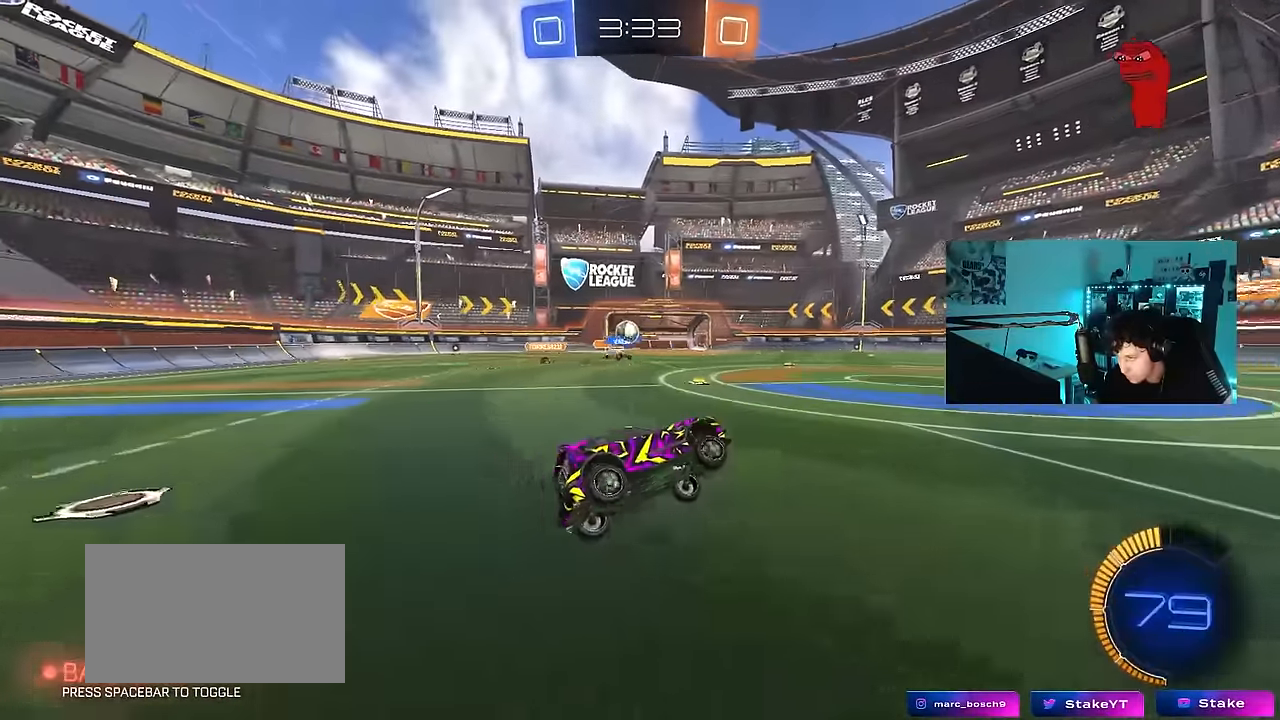
{"keys": ["w"], "mouse": [], "mouse_move": "still", "events": [[216, "w", "down"], [250, "a", "down"], [450, "a", "up"]]}
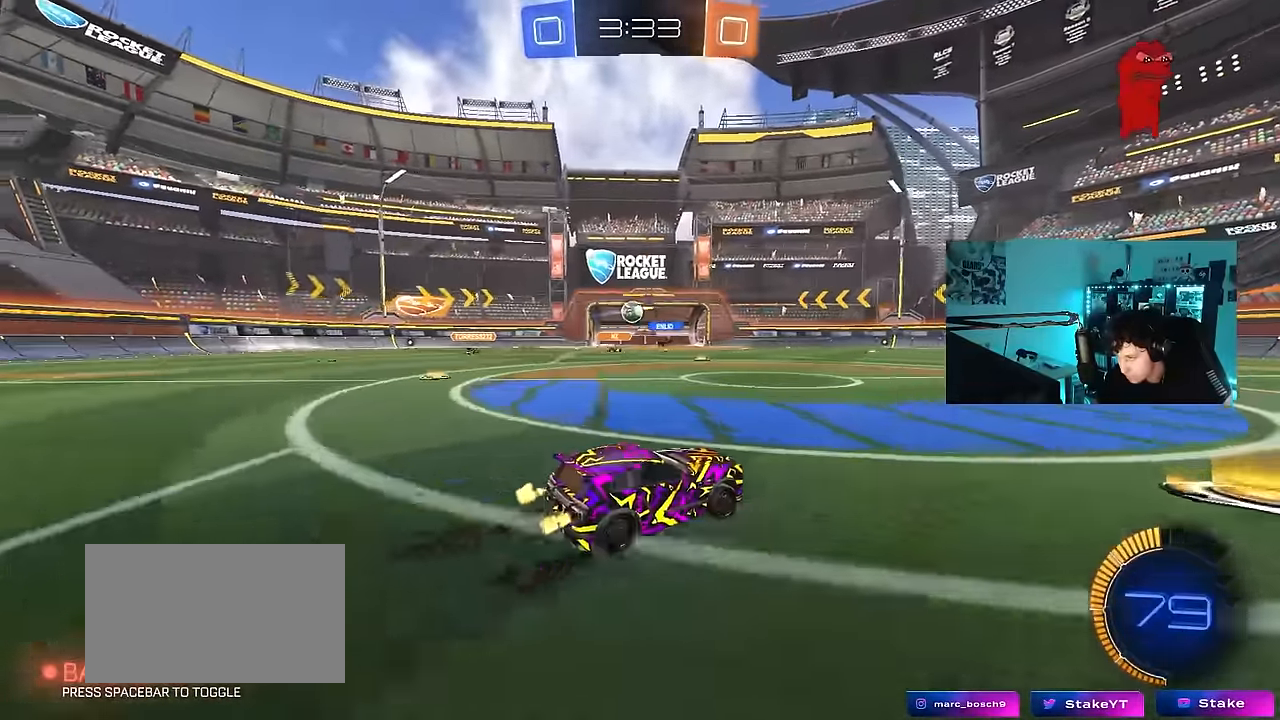
{"keys": ["w"], "mouse": [], "mouse_move": "still", "events": [[83, "mouse_left", "down"], [133, "d", "down"], [183, "d", "up"], [233, "mouse_left", "up"], [266, "a", "down"], [466, "a", "up"]]}
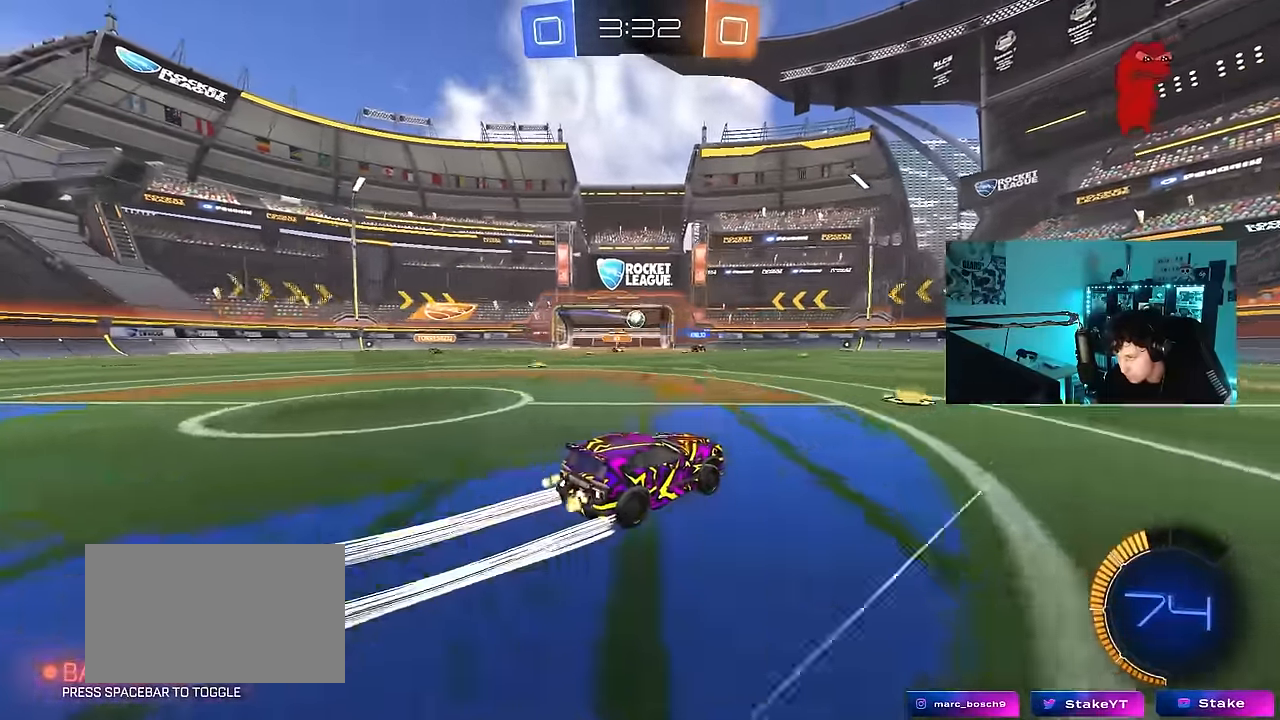
{"keys": ["d", "w"], "mouse": [], "mouse_move": "still", "events": [[150, "d", "down"], [333, "d", "up"], [483, "d", "down"]]}